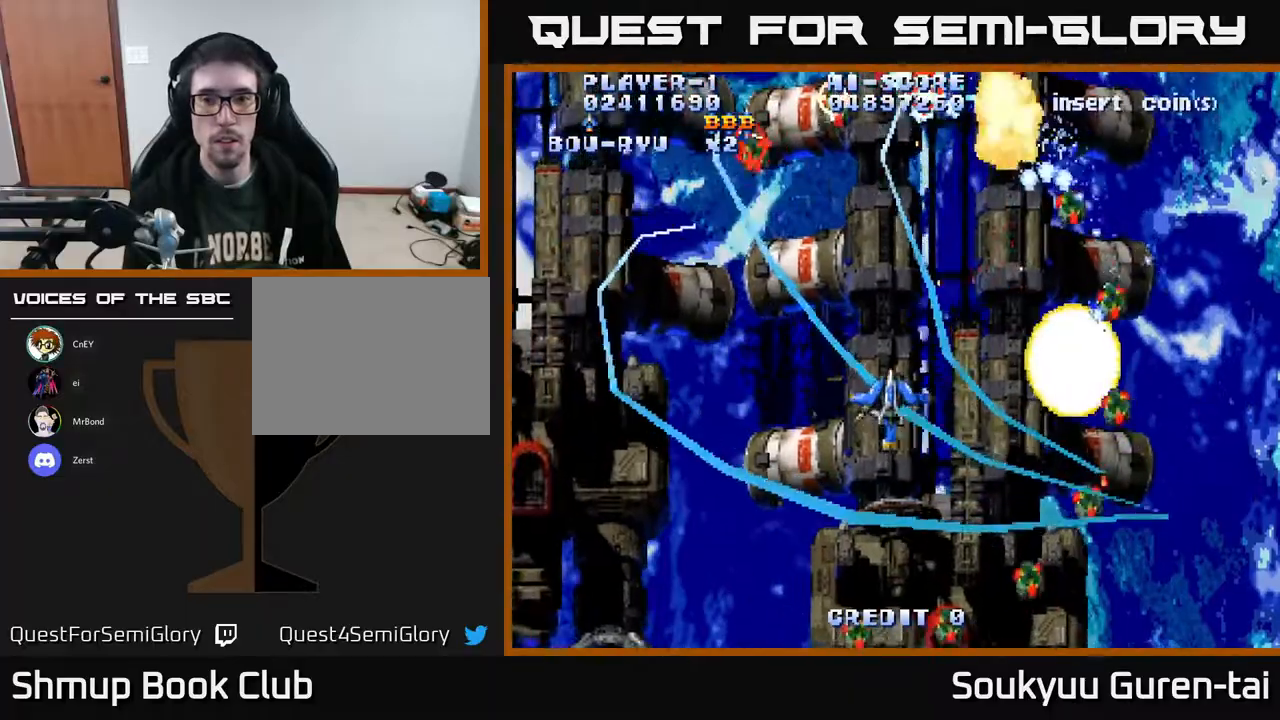
Gameplay with a controller (Xbox layout); each line is a JSON object with the inputs held at the frame after it. "events" lists button and stick changes between this image and that frame as [ms after this image, input, new state], when the widget could be followed in between. Not read: GUIDE L3 R3 left_stick.
{"buttons": ["A", "DPAD_DOWN", "DPAD_RIGHT"], "right_stick": "center", "events": [[150, "DPAD_UP", "down"], [200, "A", "down"], [217, "DPAD_LEFT", "up"], [233, "DPAD_UP", "up"], [250, "DPAD_RIGHT", "down"], [367, "DPAD_DOWN", "down"]]}
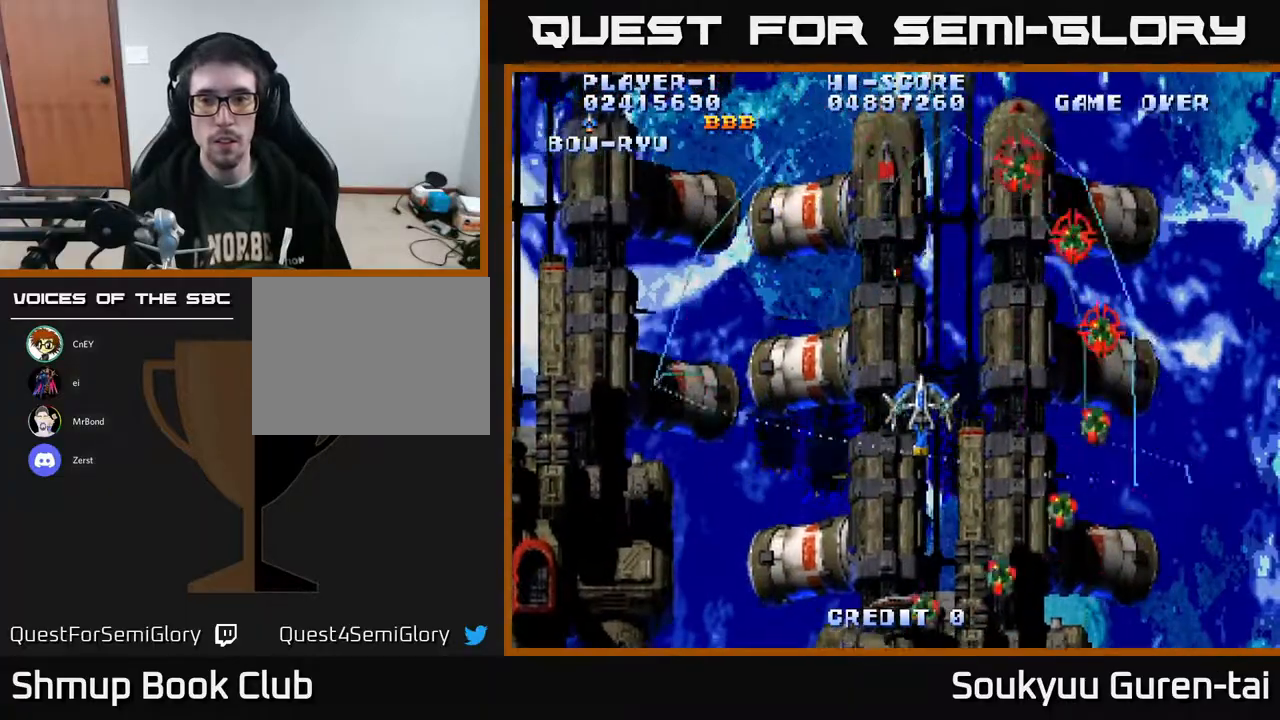
{"buttons": ["A", "DPAD_DOWN", "DPAD_RIGHT"], "right_stick": "center", "events": [[67, "DPAD_RIGHT", "up"], [183, "DPAD_LEFT", "down"], [250, "DPAD_DOWN", "up"], [400, "DPAD_DOWN", "down"], [433, "DPAD_LEFT", "up"], [467, "DPAD_RIGHT", "down"]]}
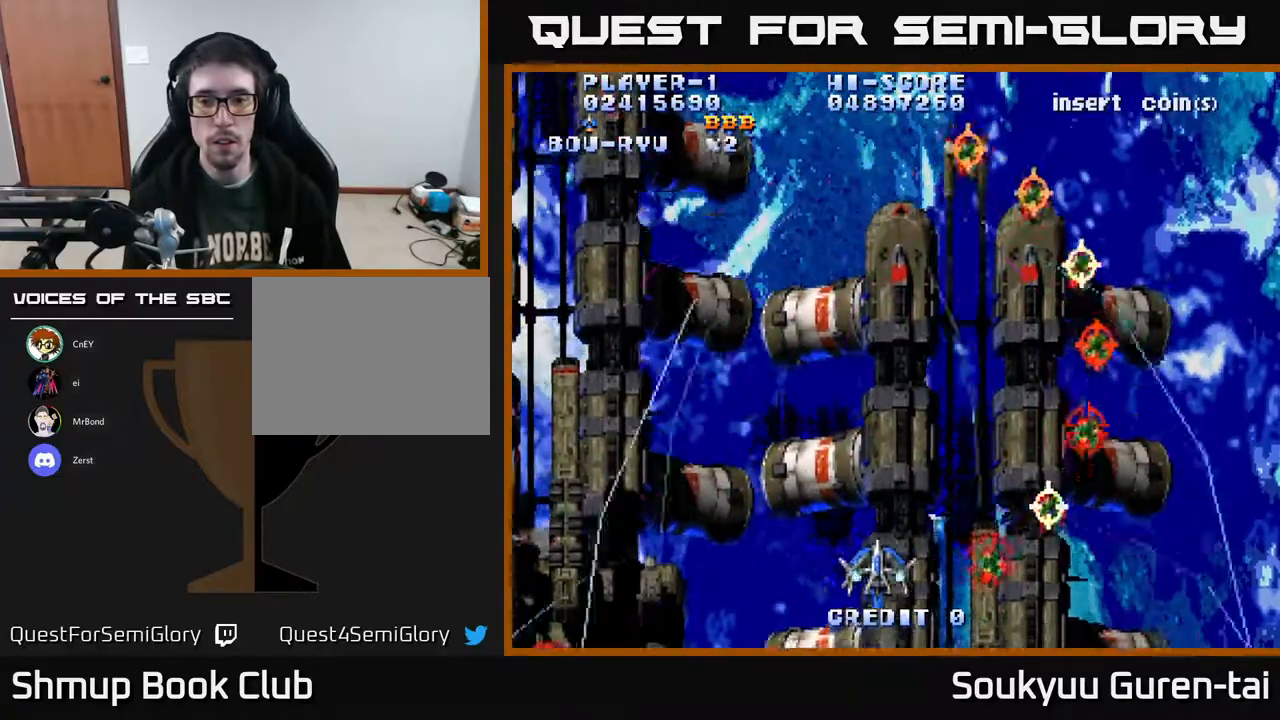
{"buttons": ["A", "DPAD_UP", "DPAD_LEFT"], "right_stick": "center", "events": [[33, "DPAD_RIGHT", "up"], [50, "DPAD_DOWN", "up"], [67, "DPAD_LEFT", "down"], [150, "DPAD_LEFT", "up"], [183, "DPAD_RIGHT", "down"], [317, "DPAD_RIGHT", "up"], [317, "DPAD_UP", "down"], [333, "DPAD_LEFT", "down"]]}
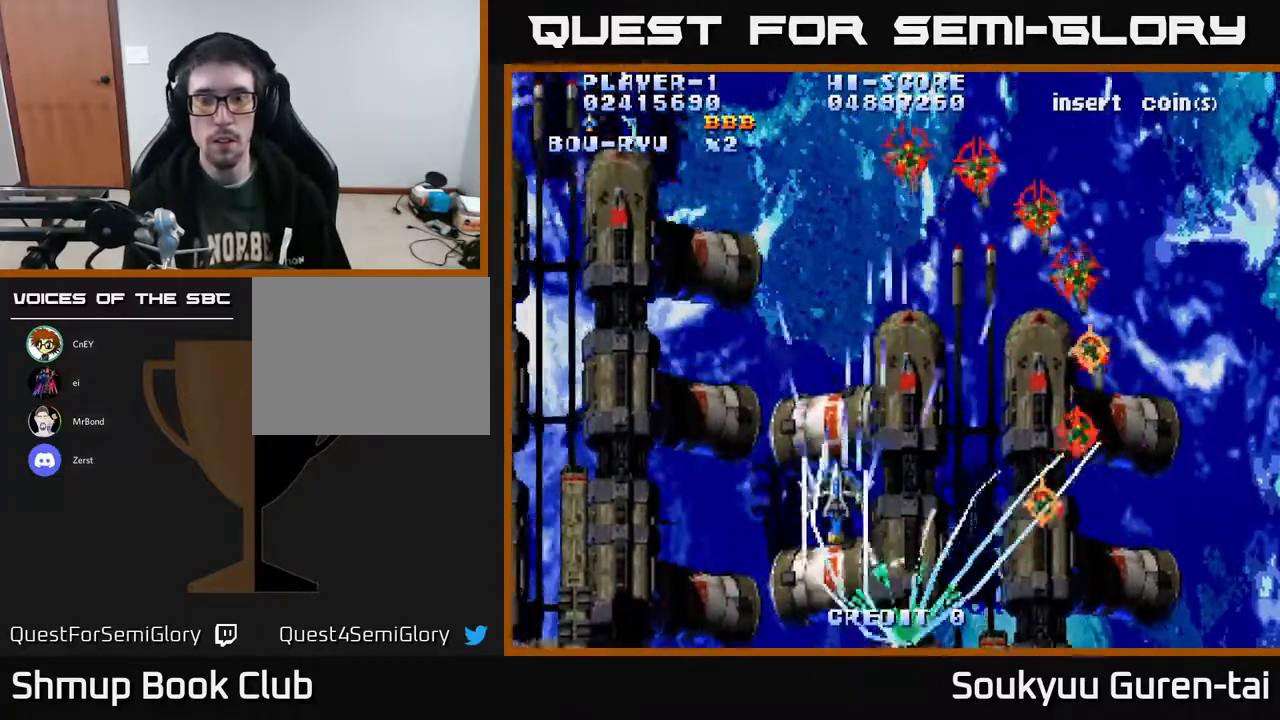
{"buttons": ["A"], "right_stick": "center", "events": [[33, "DPAD_UP", "up"], [317, "DPAD_LEFT", "up"]]}
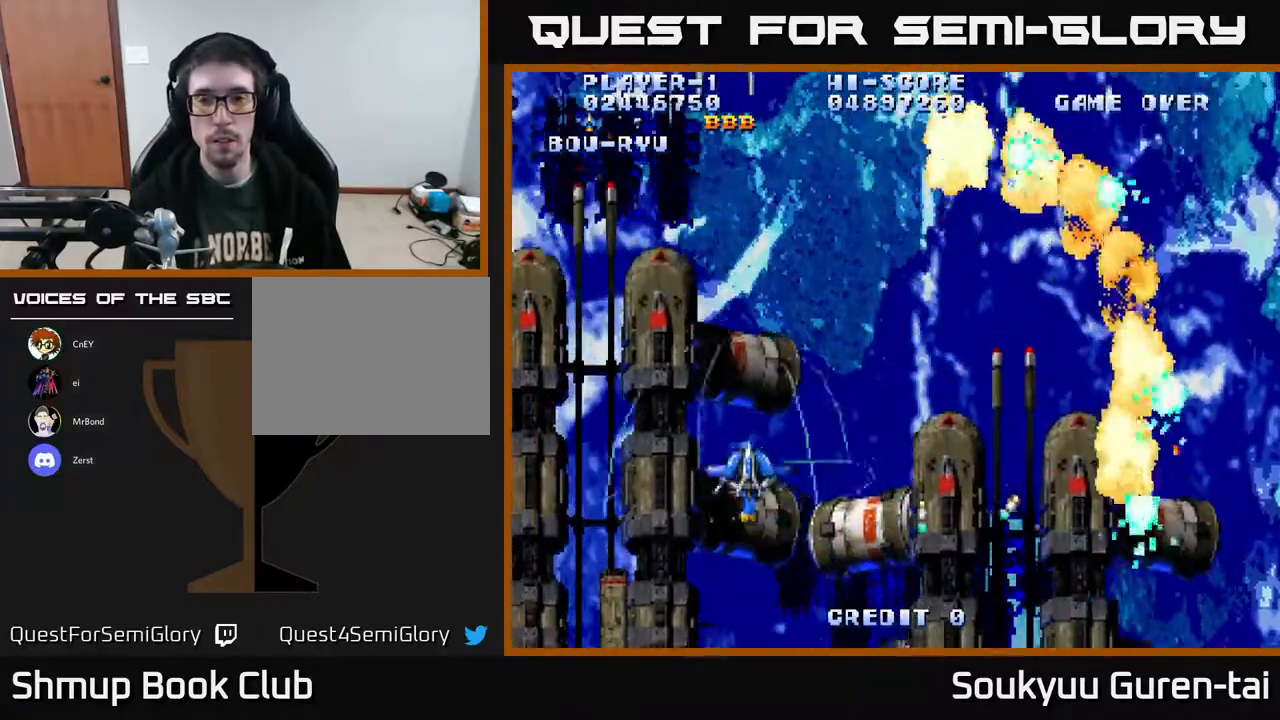
{"buttons": ["A", "DPAD_UP"], "right_stick": "center", "events": [[17, "DPAD_UP", "down"], [217, "DPAD_UP", "up"], [233, "DPAD_RIGHT", "down"], [433, "DPAD_RIGHT", "up"], [450, "DPAD_UP", "down"]]}
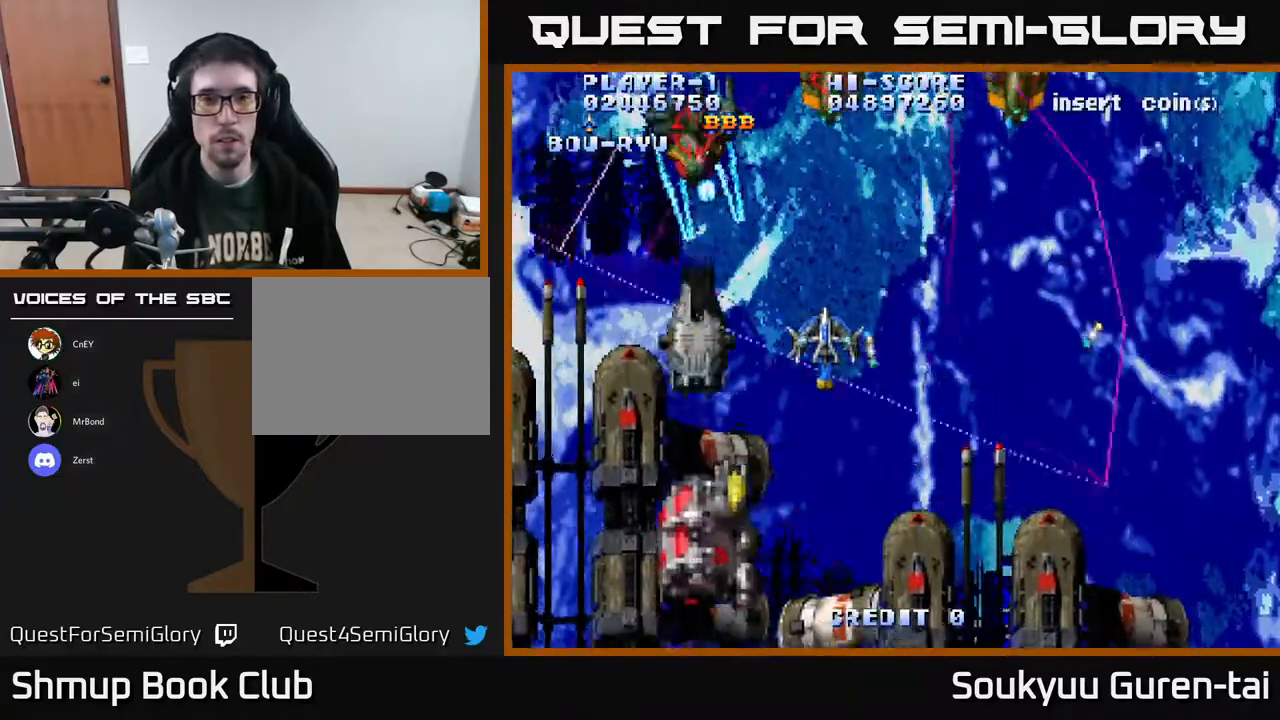
{"buttons": ["A", "DPAD_DOWN"], "right_stick": "center", "events": [[133, "DPAD_UP", "up"], [150, "DPAD_RIGHT", "down"], [467, "DPAD_DOWN", "down"], [500, "DPAD_RIGHT", "up"]]}
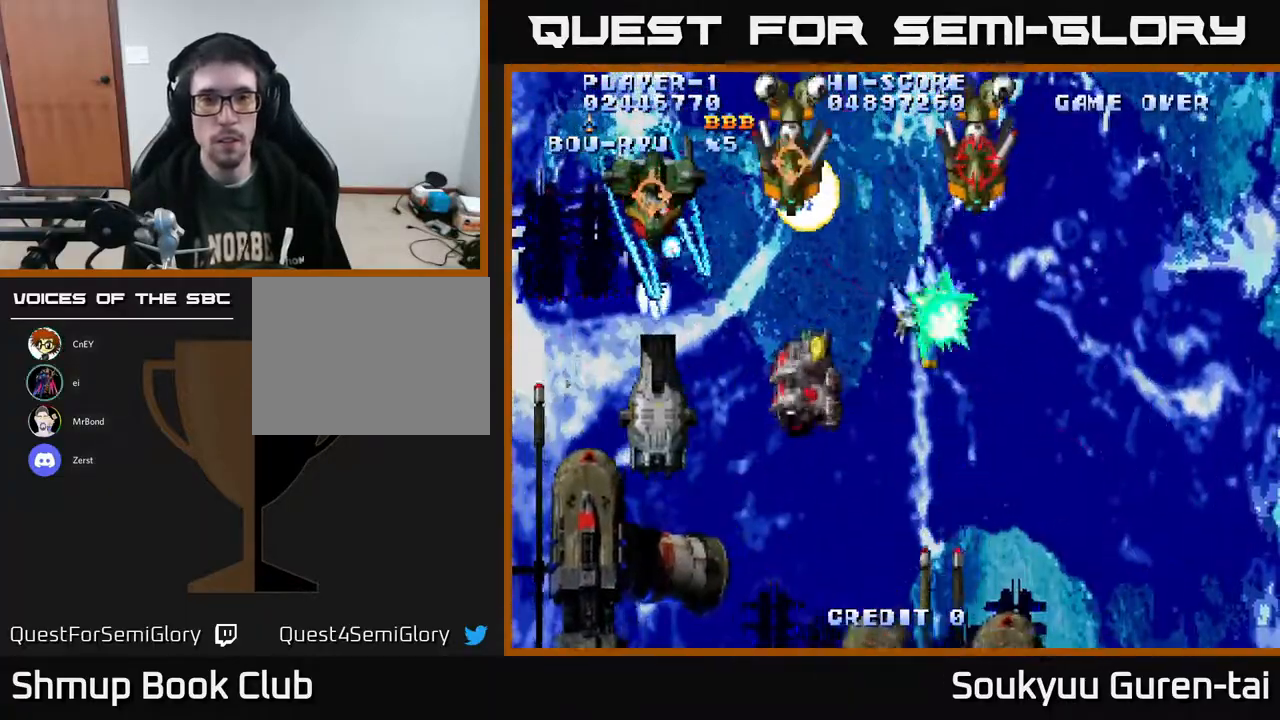
{"buttons": ["A", "DPAD_RIGHT"], "right_stick": "center", "events": [[83, "DPAD_LEFT", "down"], [150, "DPAD_DOWN", "up"], [233, "DPAD_DOWN", "down"], [250, "DPAD_LEFT", "up"], [267, "DPAD_RIGHT", "down"], [383, "DPAD_DOWN", "up"]]}
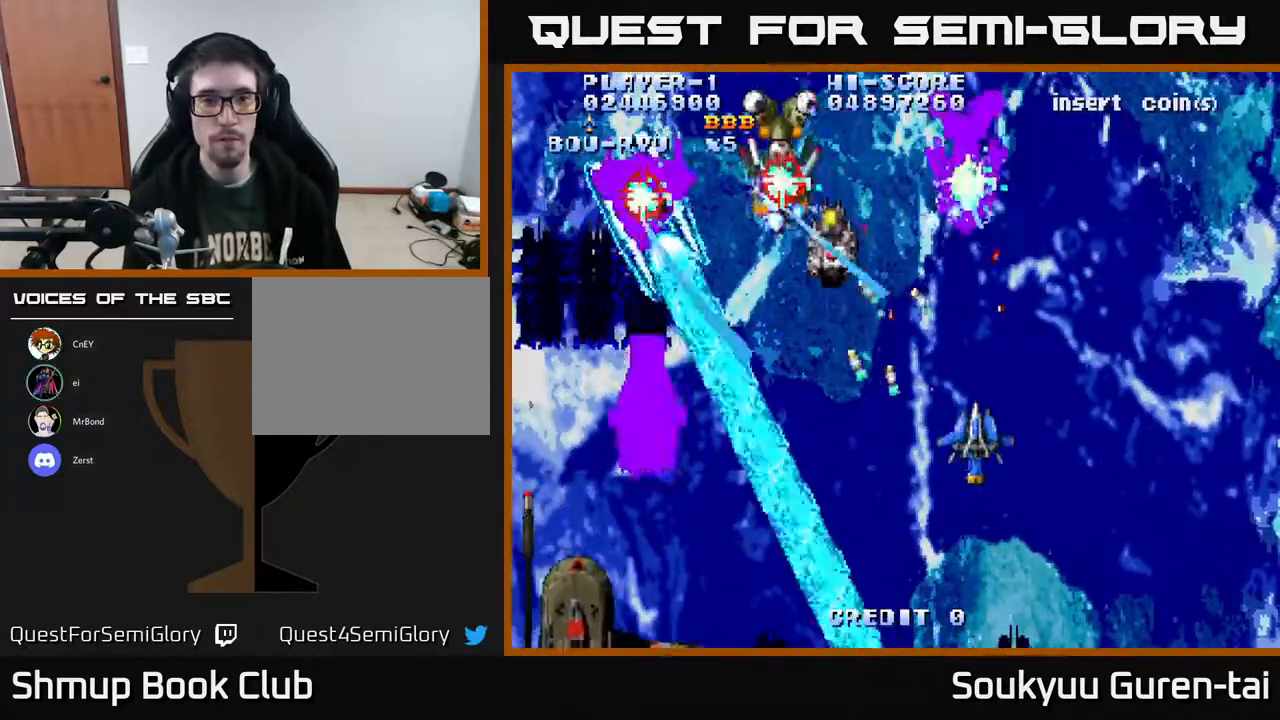
{"buttons": ["A", "DPAD_UP", "DPAD_LEFT"], "right_stick": "center", "events": [[250, "DPAD_RIGHT", "up"], [283, "DPAD_LEFT", "down"], [400, "DPAD_UP", "down"]]}
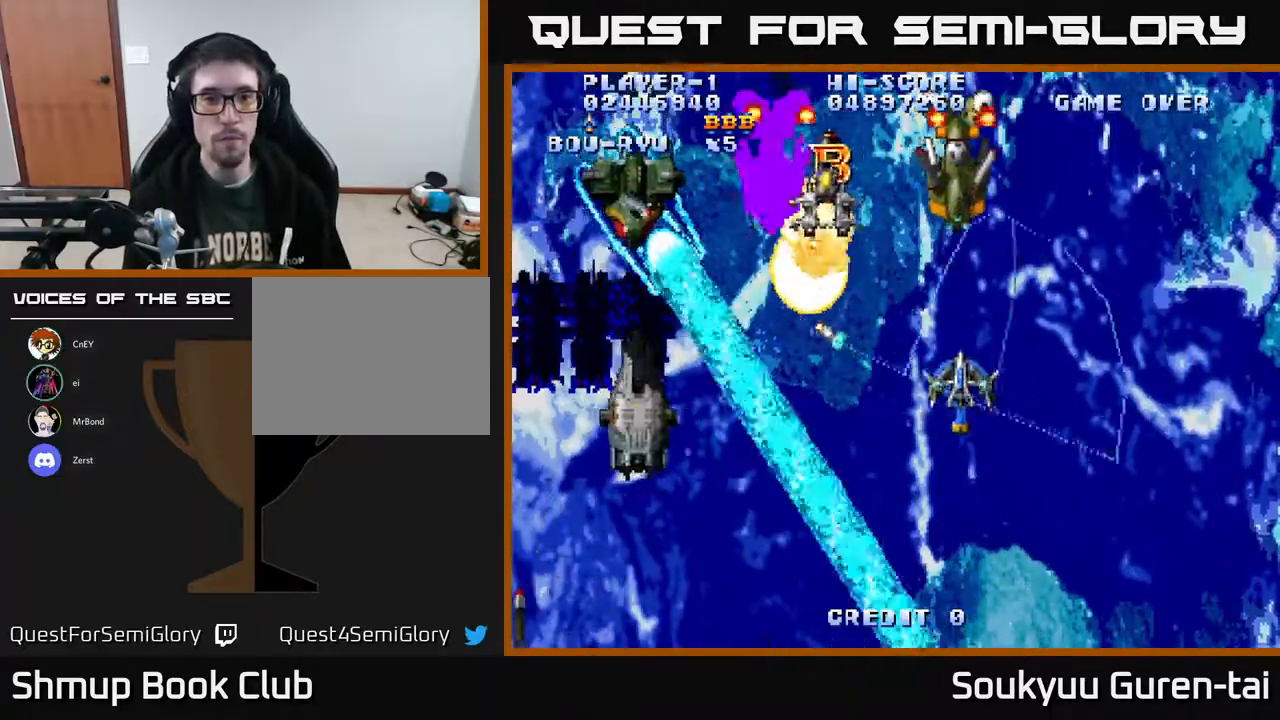
{"buttons": ["A", "DPAD_DOWN", "DPAD_LEFT"], "right_stick": "center", "events": [[133, "DPAD_LEFT", "up"], [183, "DPAD_UP", "up"], [367, "DPAD_LEFT", "down"], [467, "DPAD_DOWN", "down"]]}
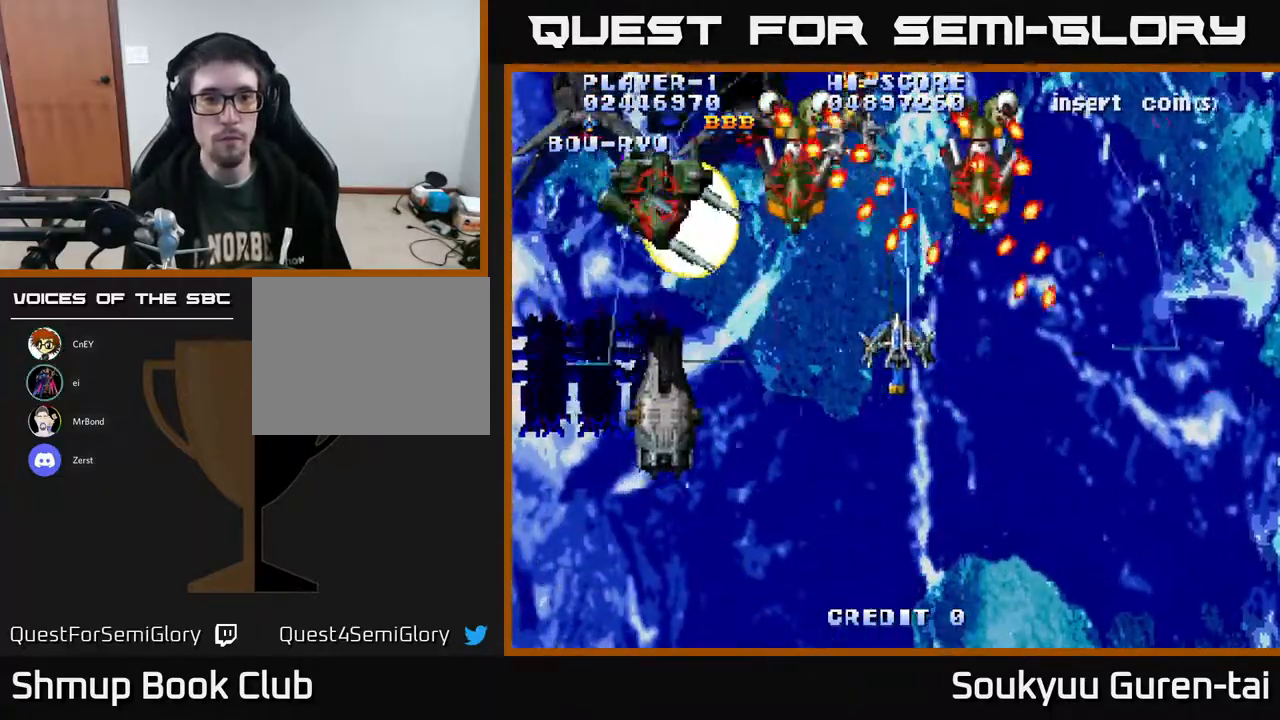
{"buttons": ["A", "DPAD_DOWN", "DPAD_RIGHT"], "right_stick": "center", "events": [[33, "DPAD_DOWN", "up"], [83, "DPAD_UP", "down"], [133, "DPAD_UP", "up"], [300, "DPAD_DOWN", "down"], [333, "DPAD_LEFT", "up"], [467, "DPAD_RIGHT", "down"]]}
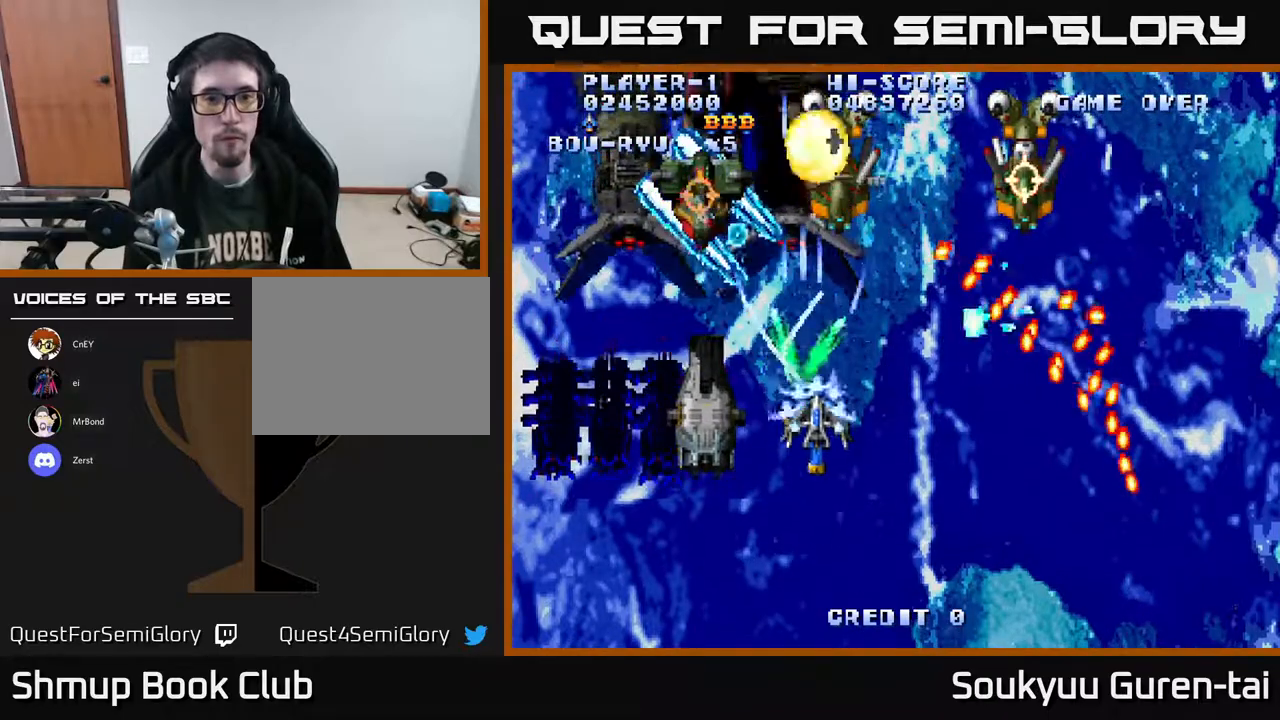
{"buttons": ["A"], "right_stick": "center", "events": [[17, "DPAD_RIGHT", "up"], [350, "DPAD_DOWN", "up"]]}
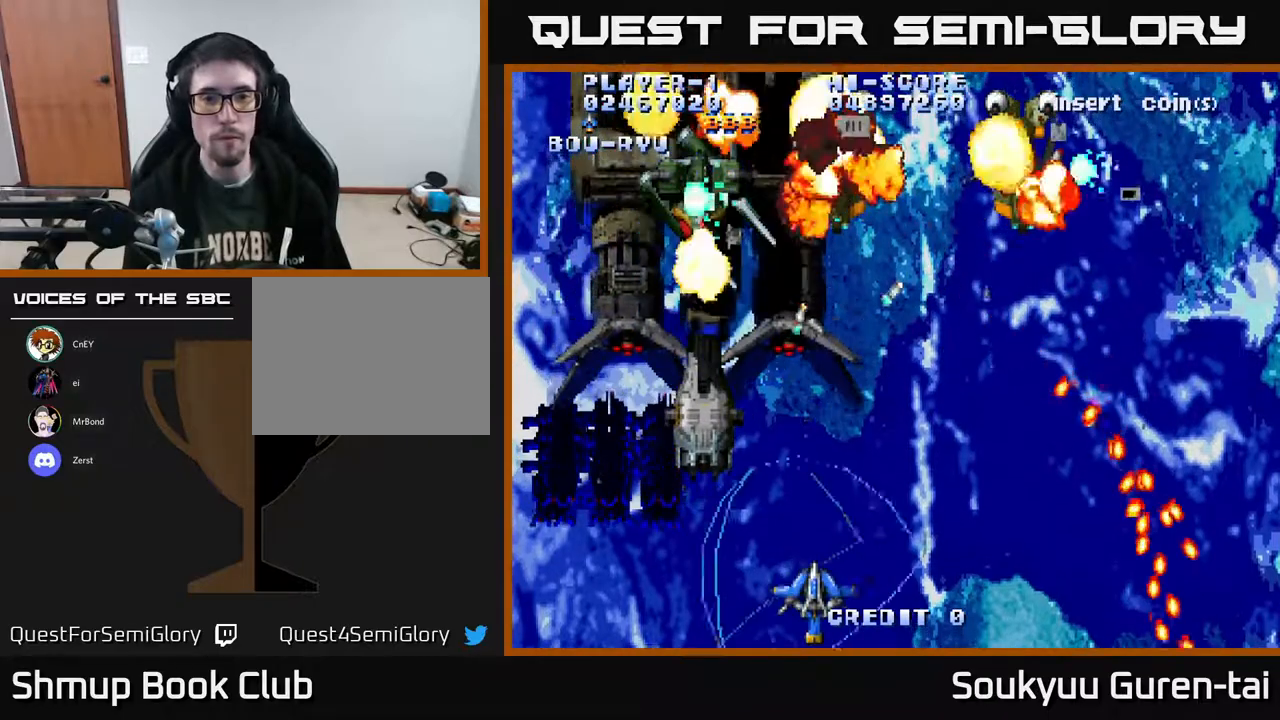
{"buttons": ["A"], "right_stick": "center", "events": []}
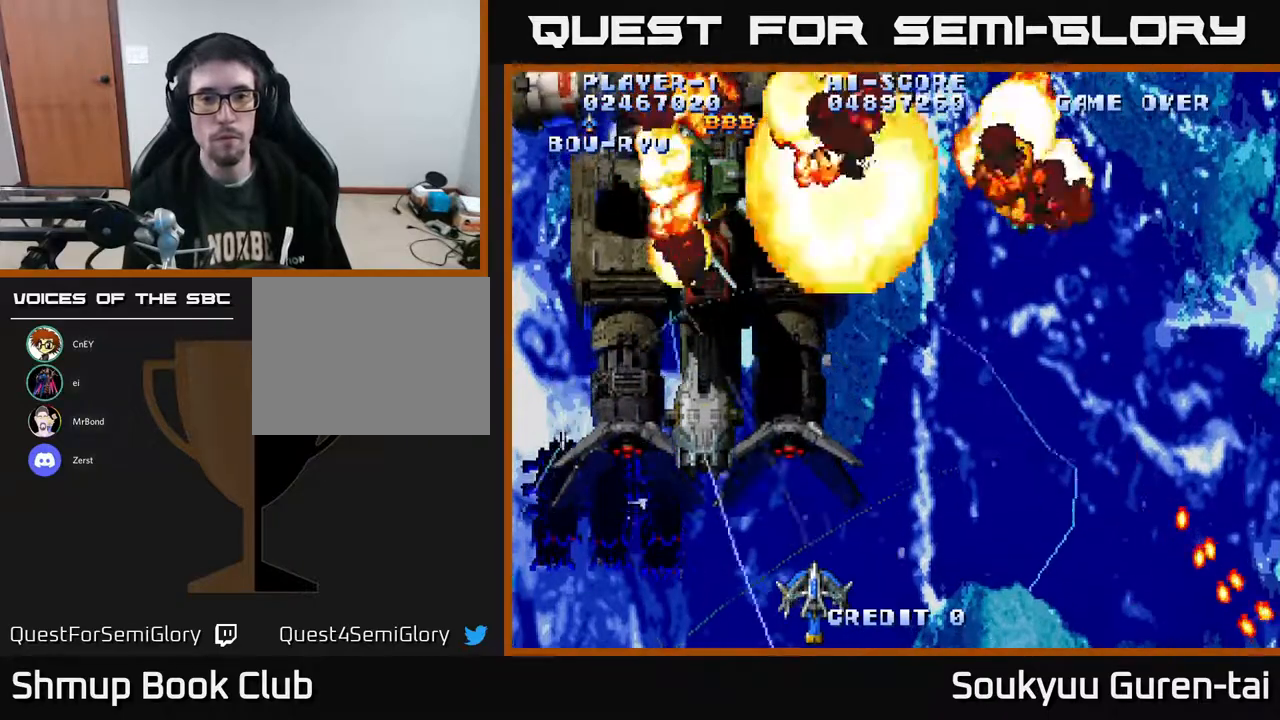
{"buttons": ["A", "DPAD_UP"], "right_stick": "center", "events": [[67, "DPAD_RIGHT", "down"], [100, "DPAD_UP", "down"], [300, "DPAD_RIGHT", "up"]]}
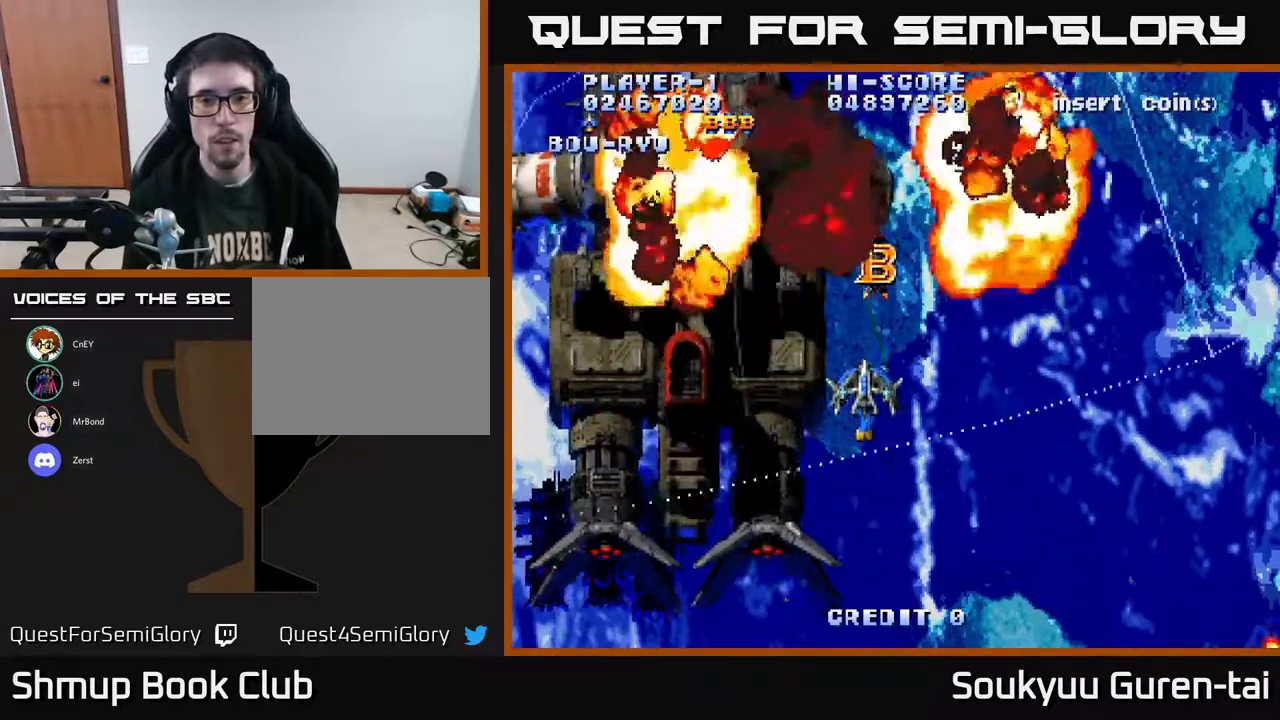
{"buttons": ["A"], "right_stick": "center", "events": [[217, "DPAD_UP", "up"], [233, "DPAD_RIGHT", "down"], [367, "DPAD_RIGHT", "up"]]}
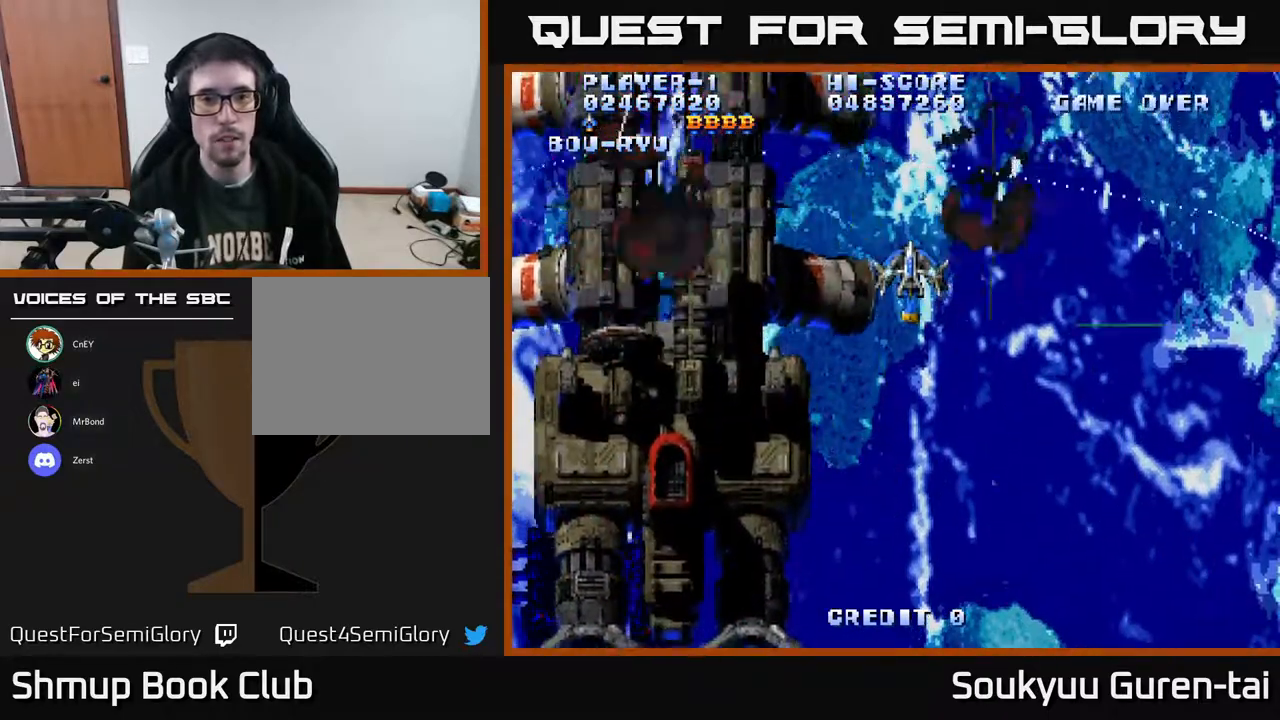
{"buttons": ["A", "DPAD_RIGHT"], "right_stick": "center", "events": [[67, "DPAD_RIGHT", "down"]]}
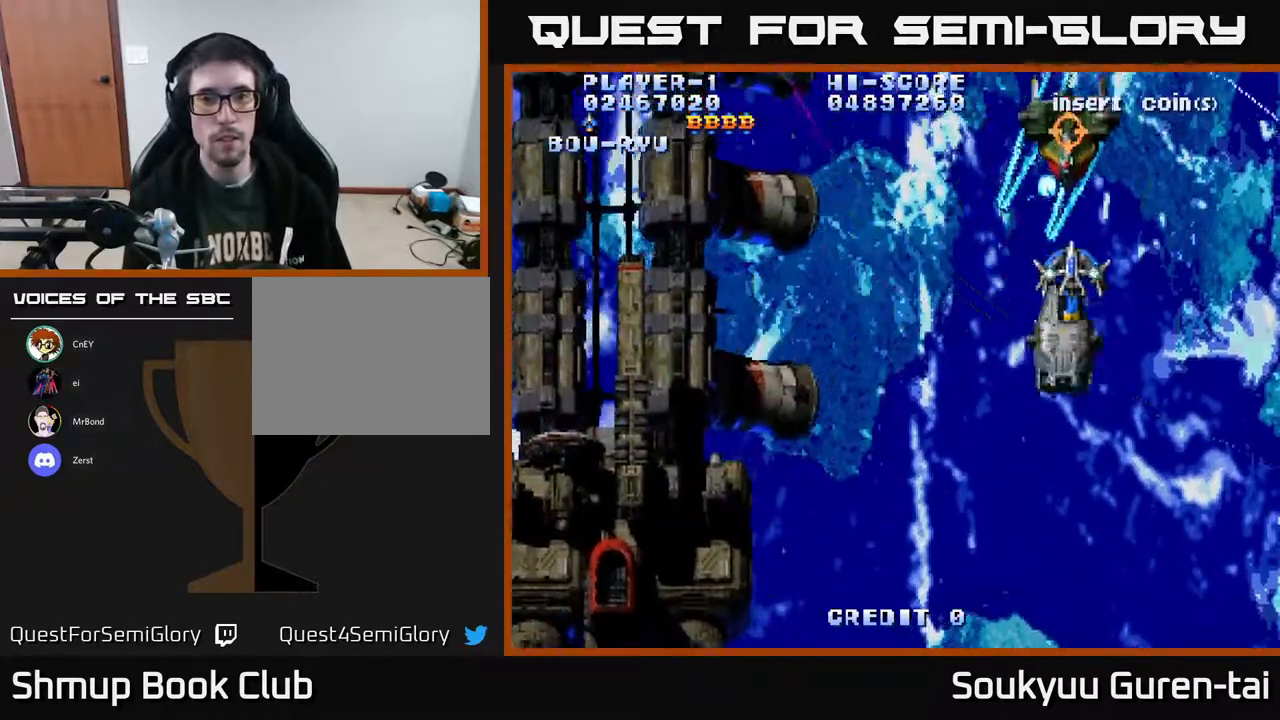
{"buttons": ["A", "DPAD_DOWN"], "right_stick": "center", "events": [[33, "DPAD_RIGHT", "up"], [67, "A", "up"], [67, "DPAD_LEFT", "down"], [117, "DPAD_DOWN", "down"], [133, "A", "down"], [167, "DPAD_LEFT", "up"], [217, "A", "up"], [217, "DPAD_RIGHT", "down"], [267, "A", "down"], [267, "DPAD_DOWN", "up"], [267, "DPAD_RIGHT", "up"], [333, "A", "up"], [367, "A", "down"], [450, "A", "up"], [450, "DPAD_DOWN", "down"], [500, "A", "down"]]}
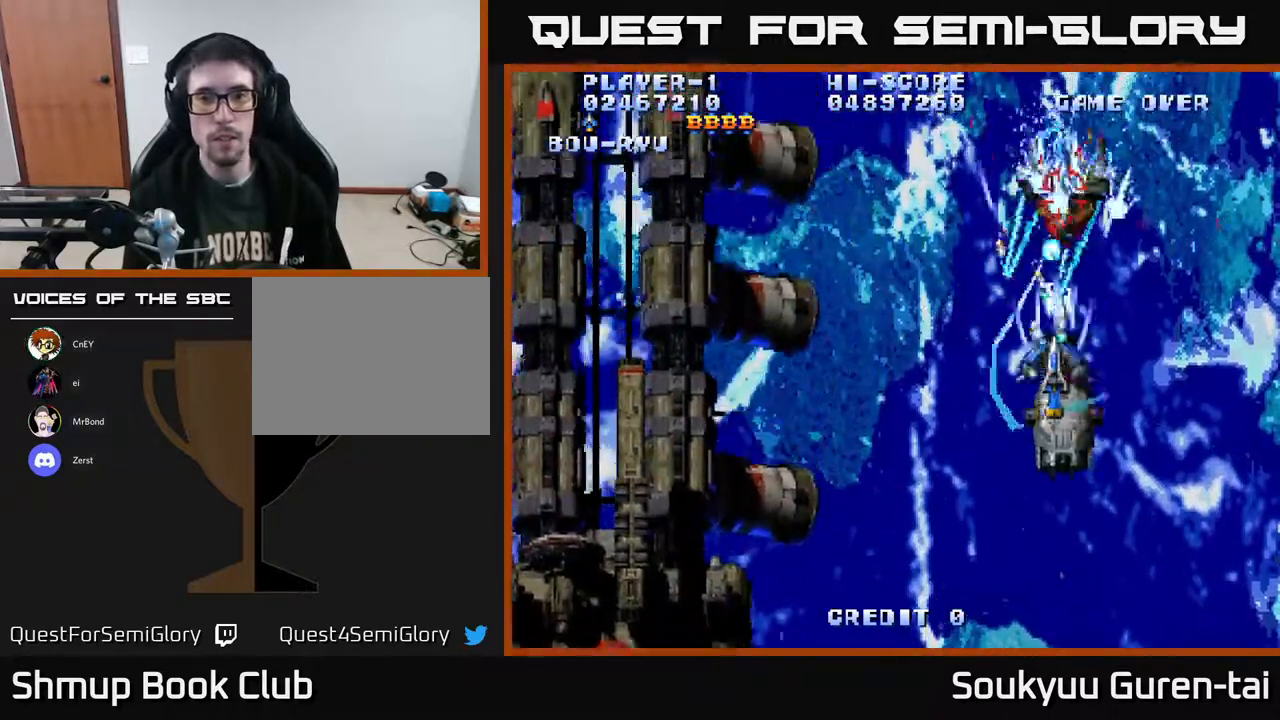
{"buttons": ["A"], "right_stick": "center", "events": [[33, "DPAD_RIGHT", "down"], [67, "A", "up"], [133, "A", "down"], [283, "DPAD_RIGHT", "up"], [467, "DPAD_DOWN", "up"]]}
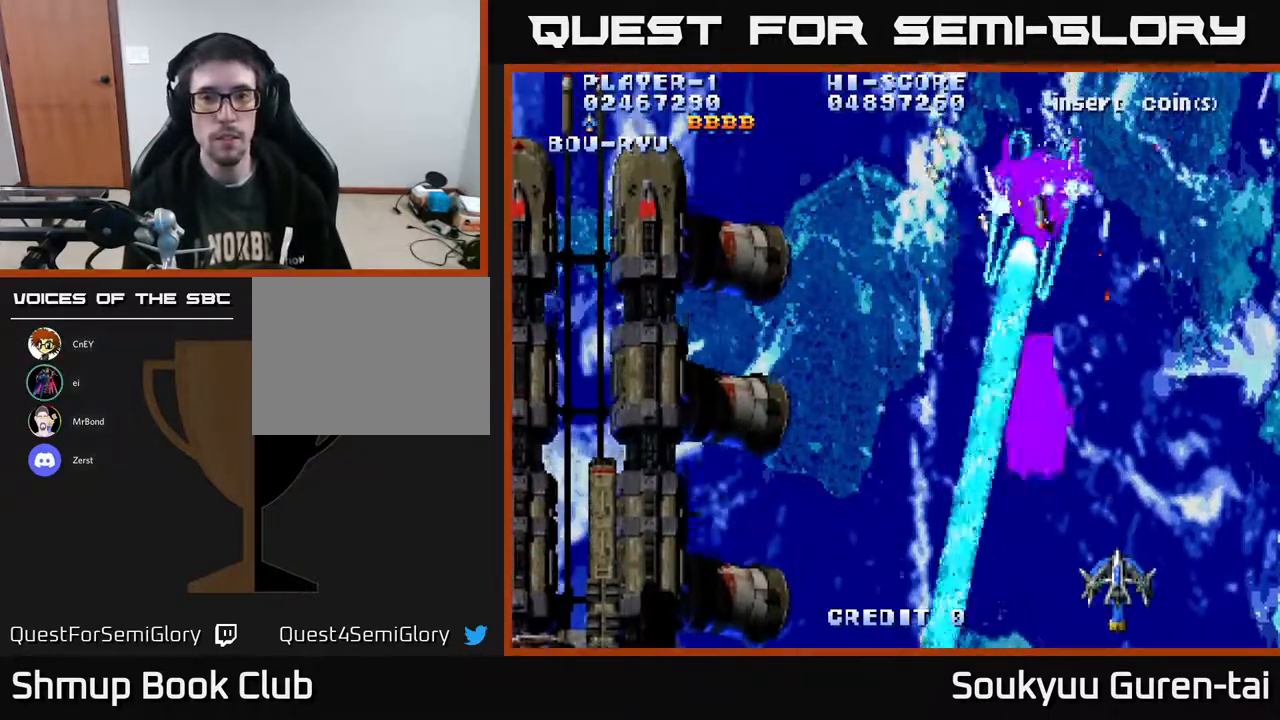
{"buttons": ["A", "DPAD_UP"], "right_stick": "center", "events": [[483, "DPAD_UP", "down"]]}
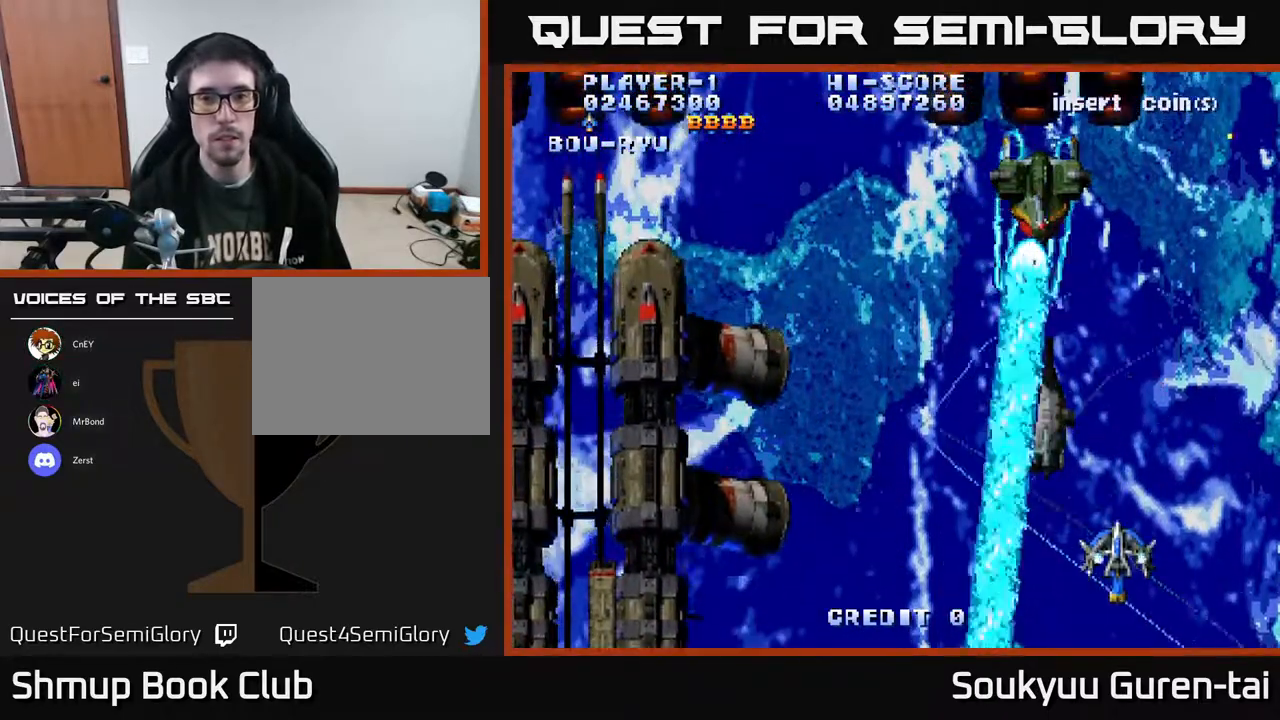
{"buttons": ["A"], "right_stick": "center", "events": [[50, "DPAD_RIGHT", "down"], [150, "DPAD_RIGHT", "up"], [250, "DPAD_UP", "up"]]}
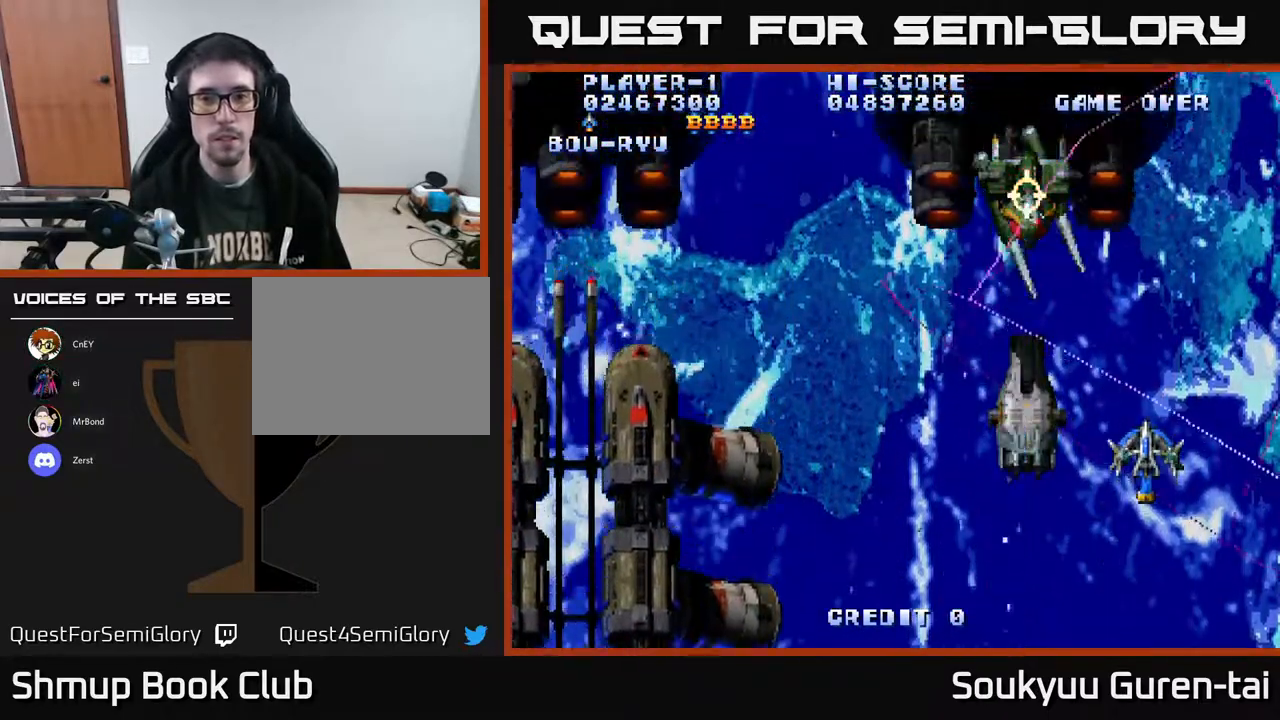
{"buttons": ["A"], "right_stick": "center", "events": []}
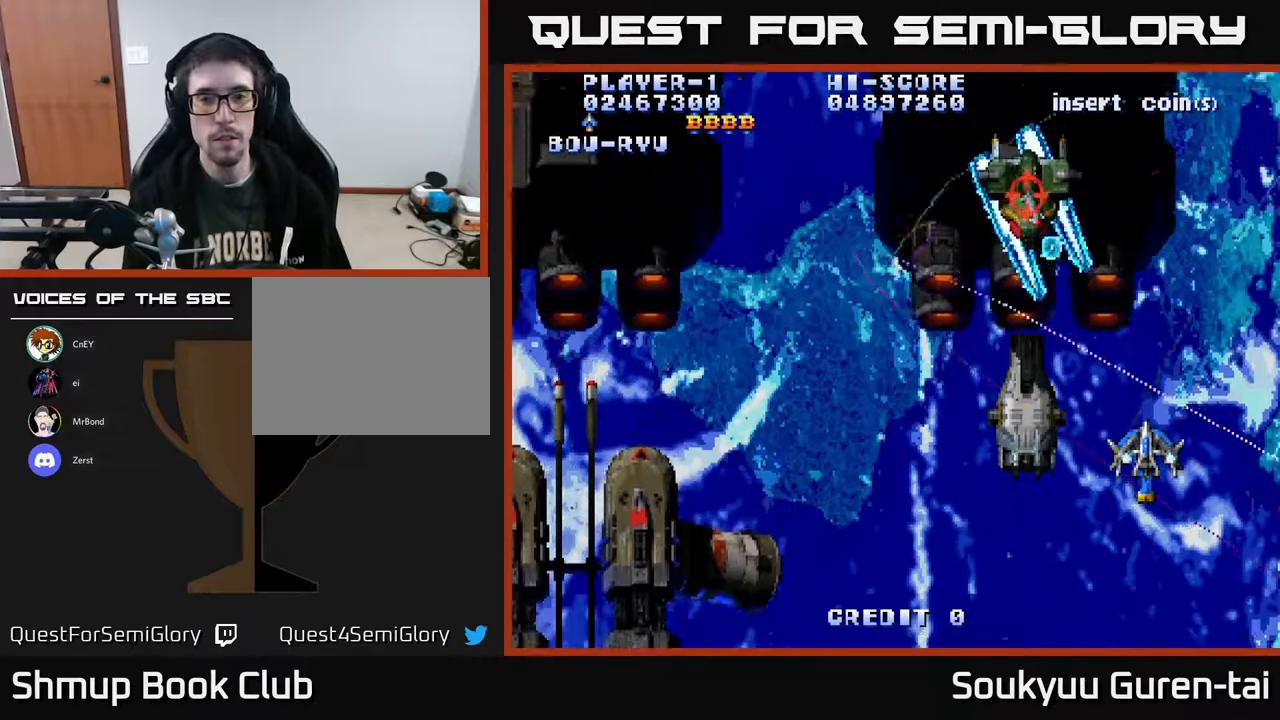
{"buttons": ["A", "DPAD_UP", "DPAD_LEFT"], "right_stick": "center", "events": [[150, "DPAD_LEFT", "down"], [383, "DPAD_UP", "down"]]}
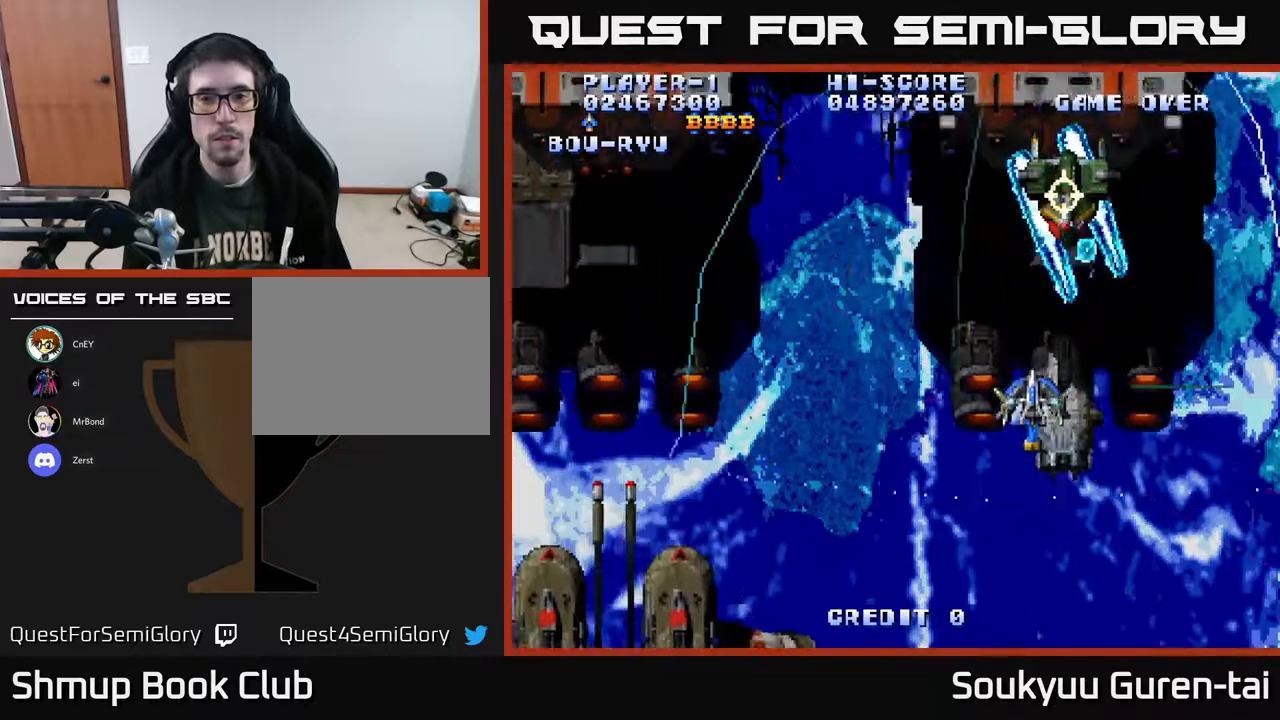
{"buttons": ["A", "DPAD_UP"], "right_stick": "center", "events": [[150, "DPAD_LEFT", "up"]]}
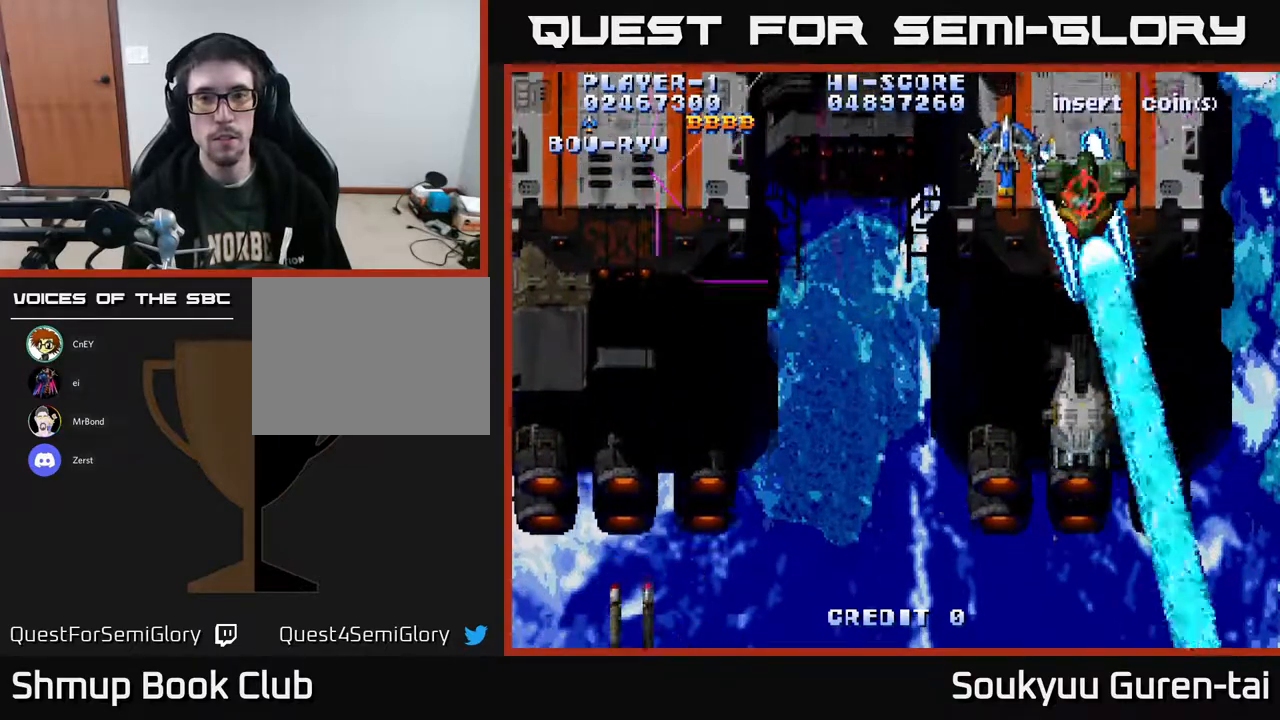
{"buttons": ["A", "DPAD_LEFT"], "right_stick": "center", "events": [[100, "DPAD_UP", "up"], [467, "DPAD_LEFT", "down"]]}
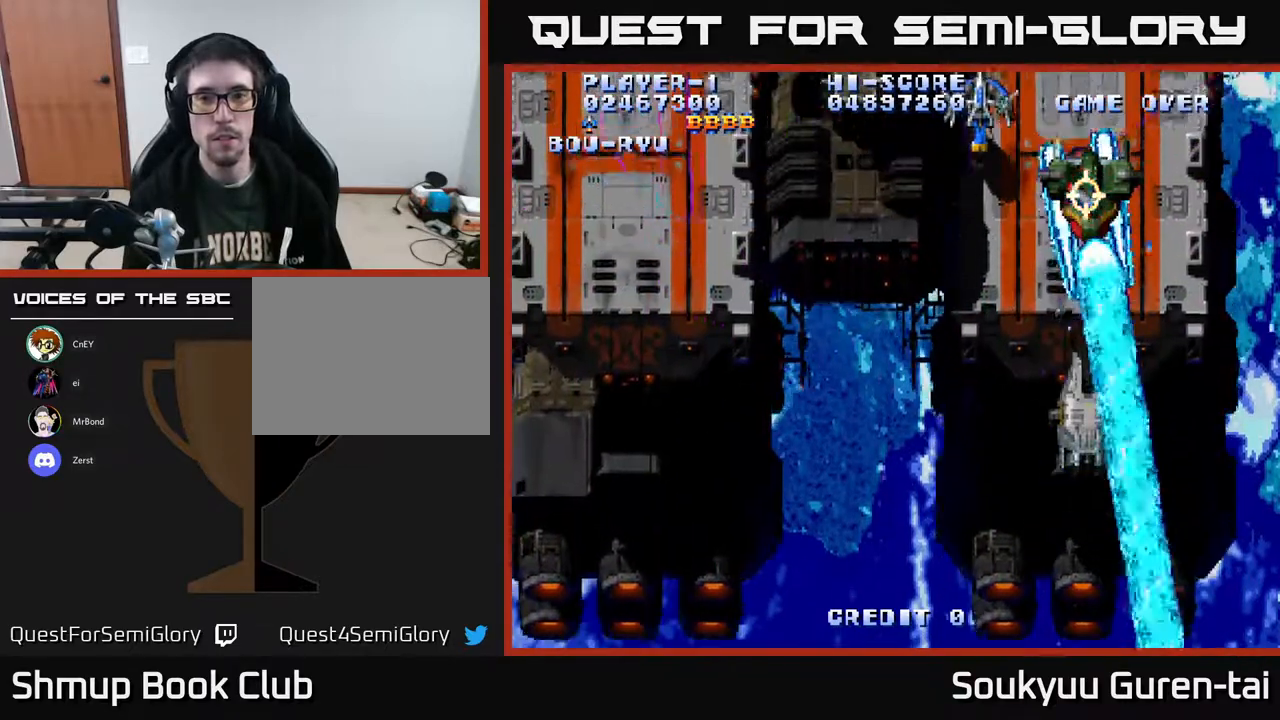
{"buttons": ["A", "DPAD_LEFT"], "right_stick": "center", "events": []}
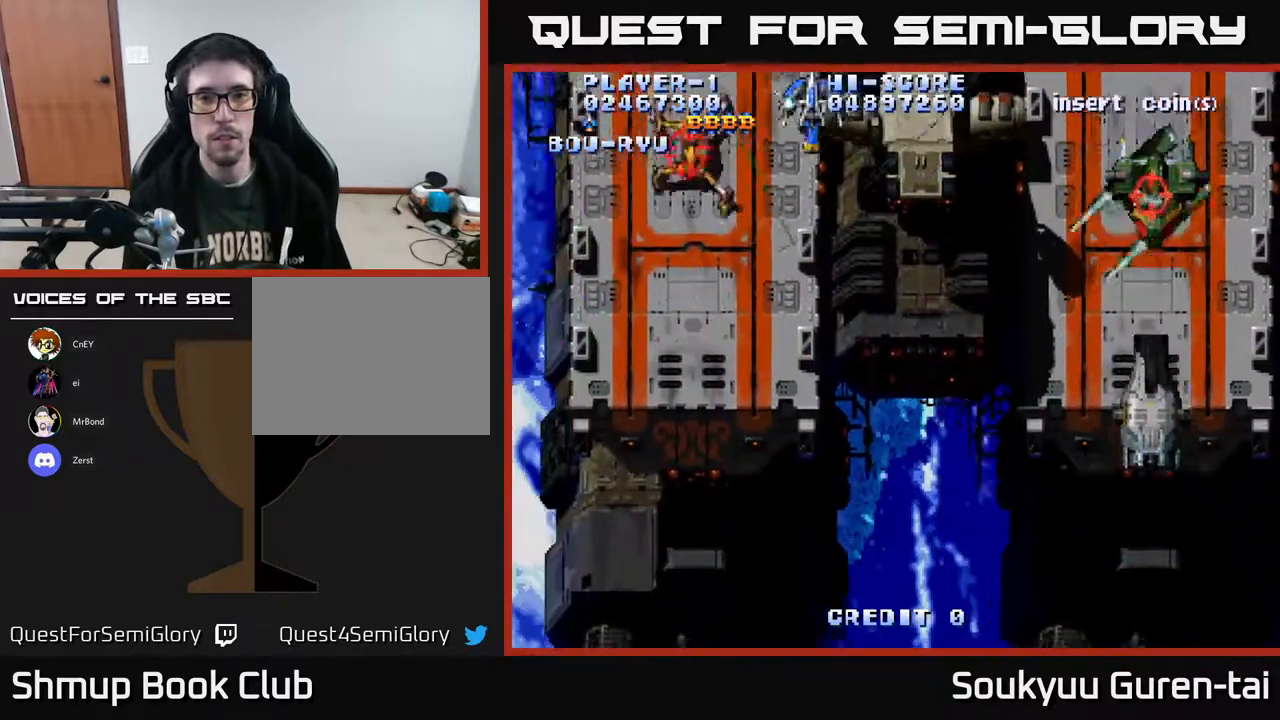
{"buttons": ["A", "DPAD_DOWN"], "right_stick": "center", "events": [[50, "DPAD_LEFT", "up"], [67, "DPAD_RIGHT", "down"], [467, "DPAD_DOWN", "down"], [500, "DPAD_RIGHT", "up"]]}
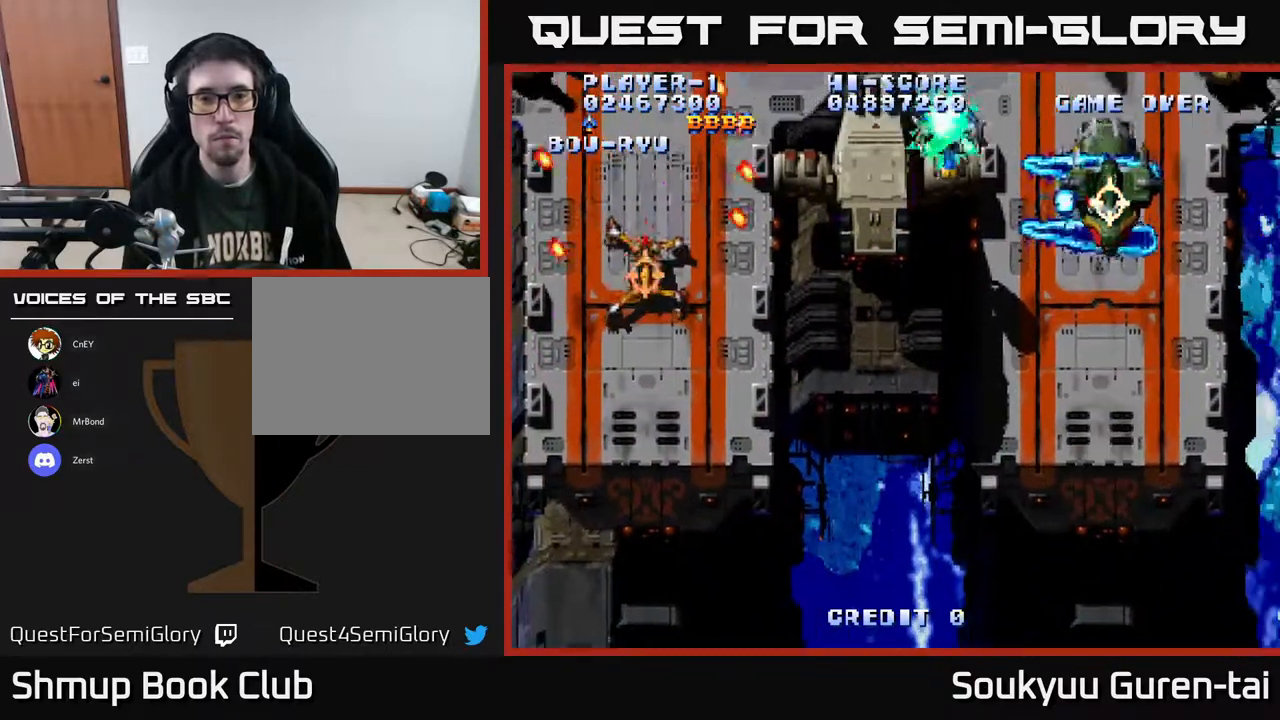
{"buttons": ["A", "DPAD_DOWN"], "right_stick": "center", "events": [[33, "DPAD_LEFT", "down"], [167, "DPAD_LEFT", "up"], [217, "DPAD_RIGHT", "down"], [300, "DPAD_RIGHT", "up"]]}
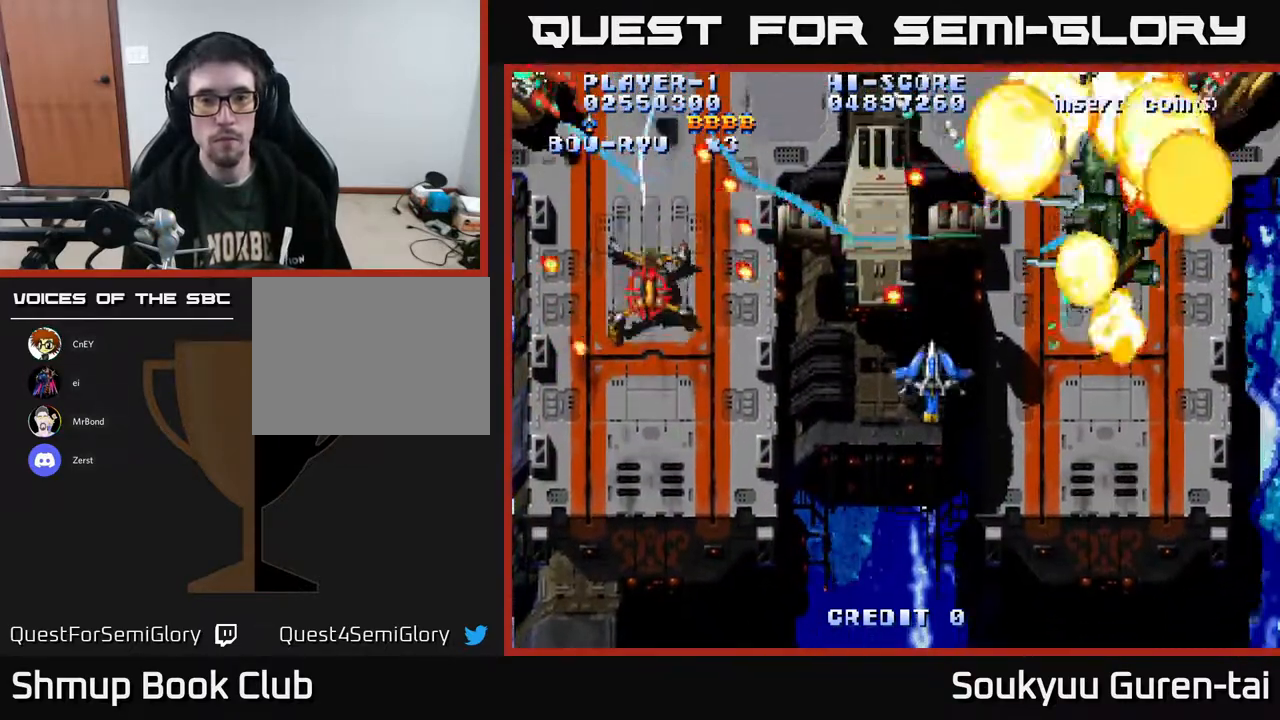
{"buttons": ["A"], "right_stick": "center", "events": [[167, "DPAD_RIGHT", "down"], [217, "DPAD_DOWN", "up"], [383, "DPAD_DOWN", "down"], [433, "DPAD_RIGHT", "up"], [450, "DPAD_DOWN", "up"]]}
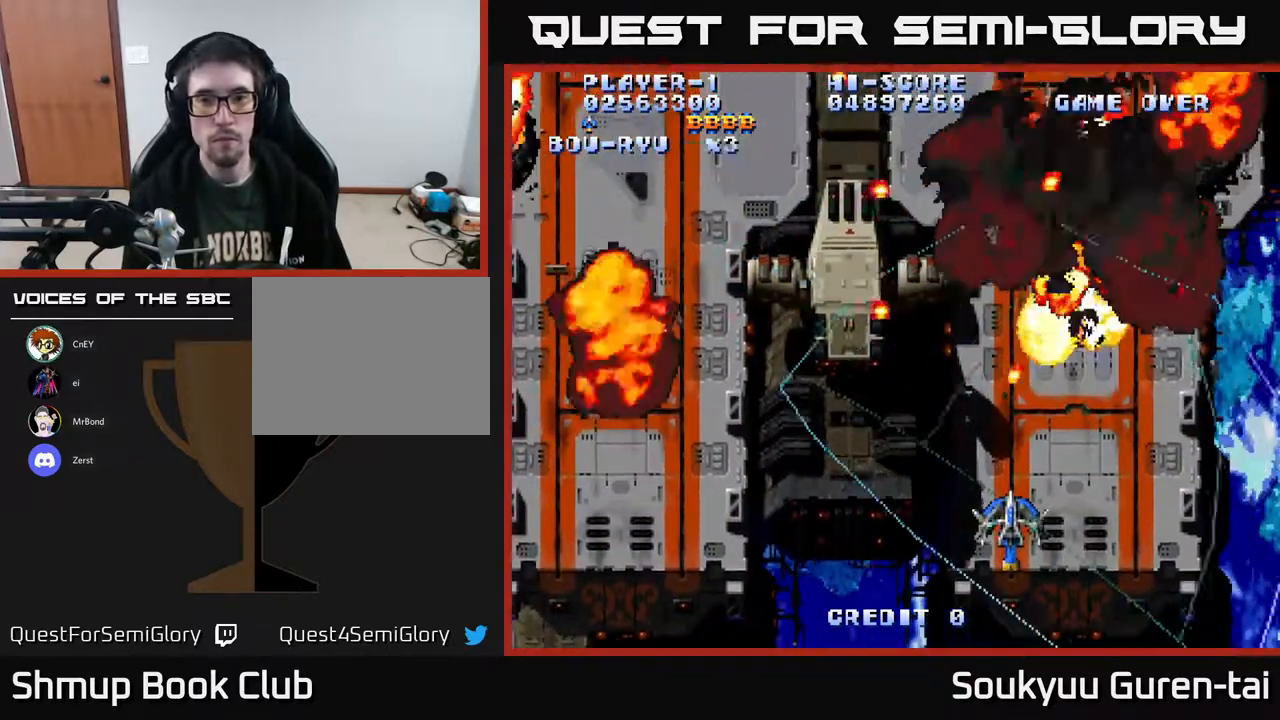
{"buttons": ["A", "DPAD_UP", "DPAD_LEFT"], "right_stick": "center", "events": [[67, "DPAD_LEFT", "down"], [217, "DPAD_UP", "down"]]}
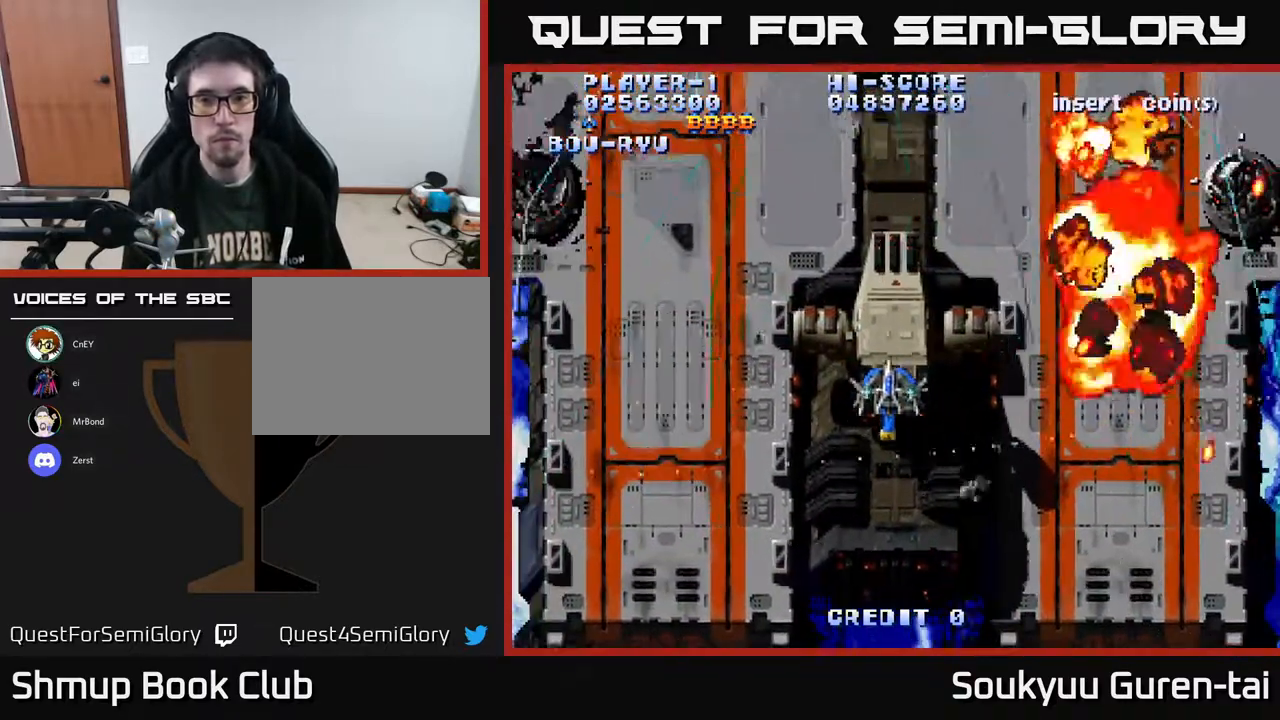
{"buttons": ["A", "DPAD_LEFT"], "right_stick": "center", "events": [[17, "DPAD_LEFT", "up"], [250, "DPAD_LEFT", "down"], [433, "DPAD_UP", "up"]]}